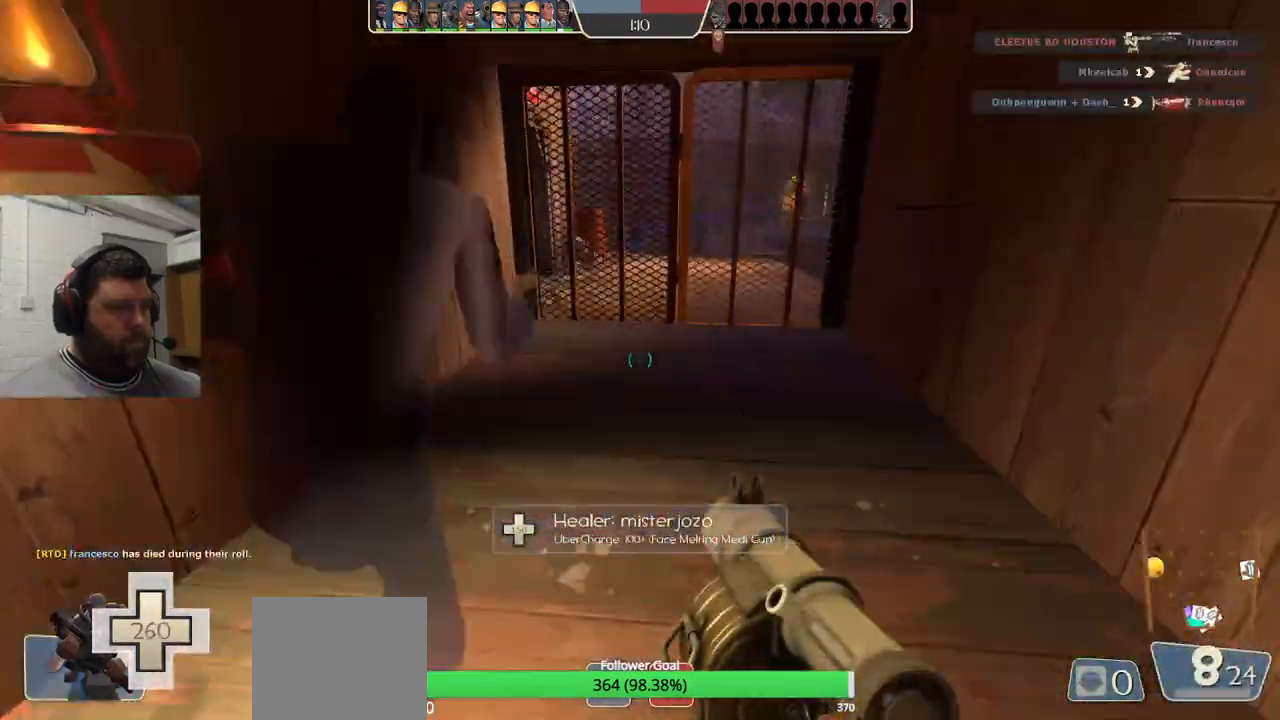
Gameplay with a controller (PlayStation layout); each line is a JSON object with the inputs held at the frame after it. "events" lists button and stick changes between this image and that frame as [ms after this image, input, new state], when the widget could be followed in between. Not read: L1.
{"buttons": [], "left_stick": "center", "right_stick": "center", "events": [[67, "SQUARE", "up"], [250, "R3", "down"], [367, "R3", "up"]]}
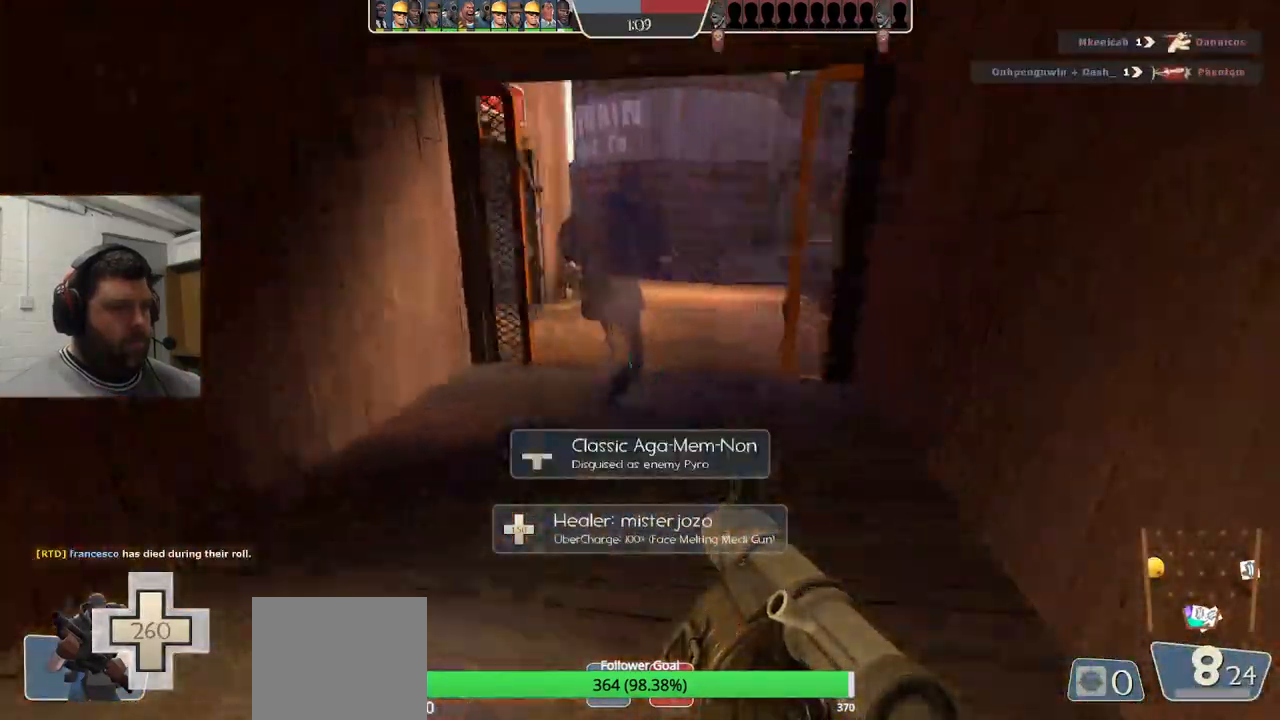
{"buttons": [], "left_stick": "center", "right_stick": "center", "events": [[17, "right_stick", "left"], [67, "right_stick", "center"], [200, "SQUARE", "down"], [250, "left_stick", "up"], [267, "SQUARE", "up"], [333, "SQUARE", "down"], [383, "left_stick", "center"], [433, "SQUARE", "up"]]}
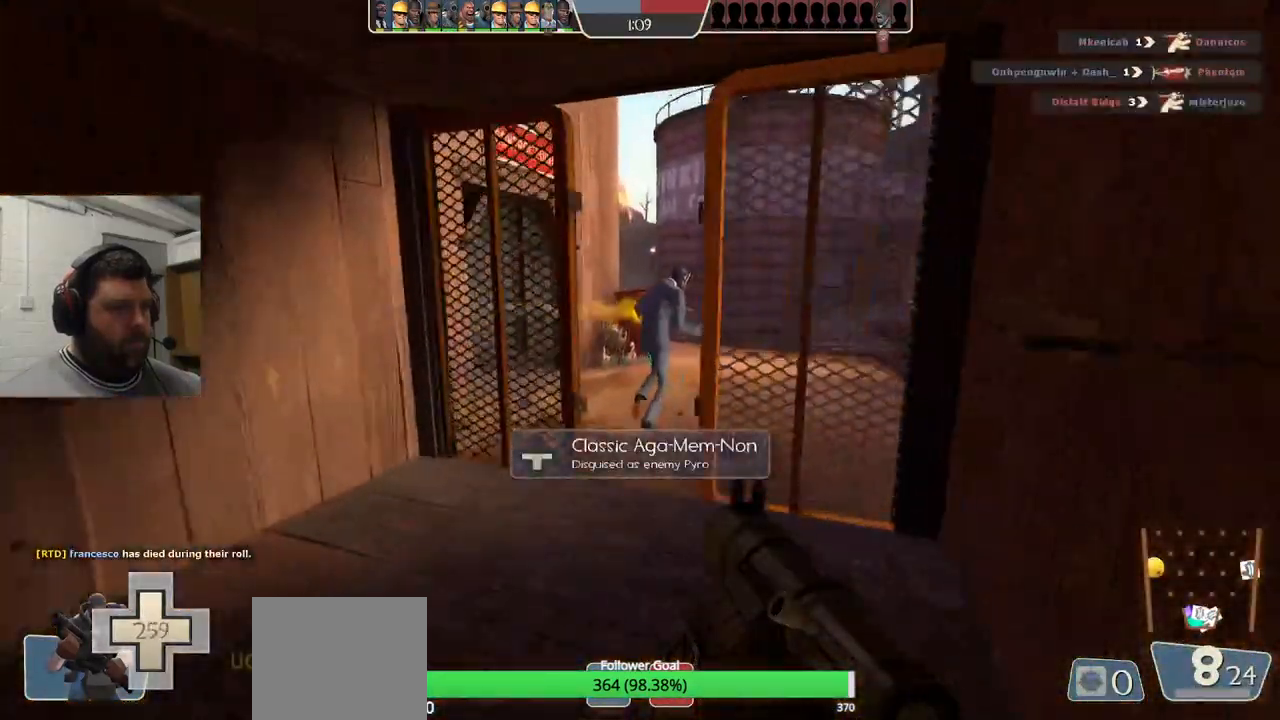
{"buttons": [], "left_stick": "center", "right_stick": "center", "events": []}
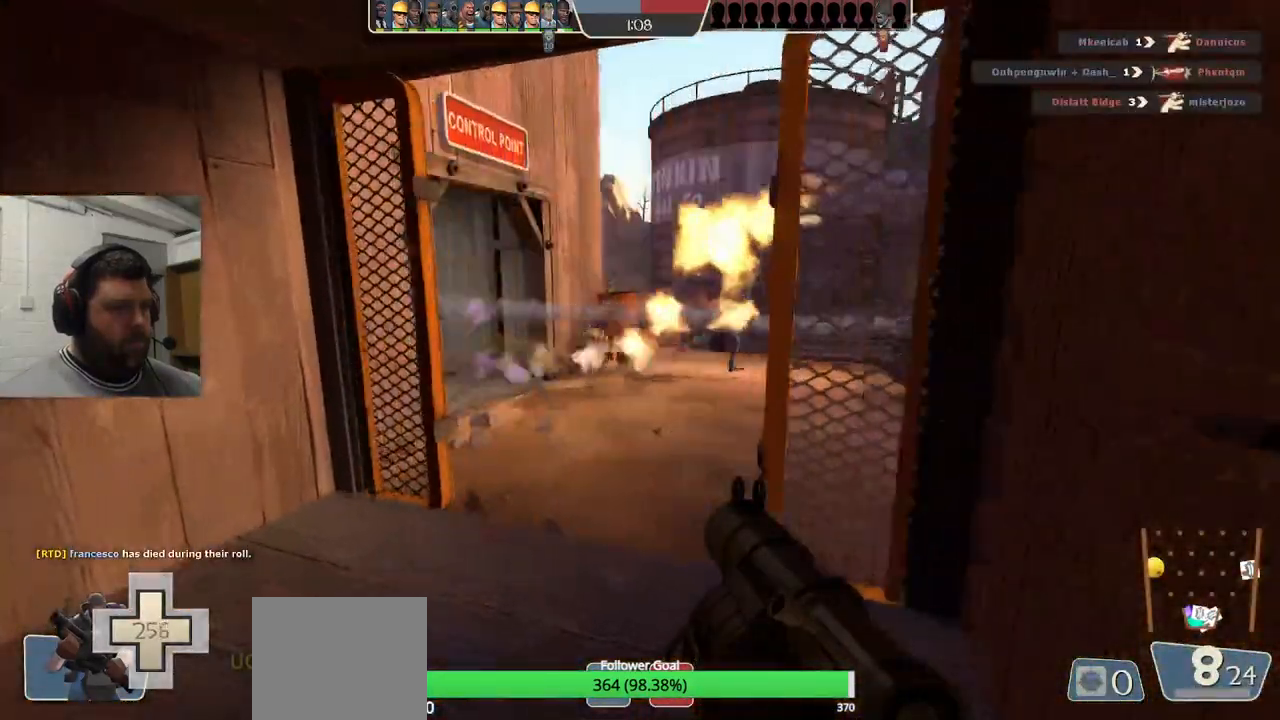
{"buttons": [], "left_stick": "up", "right_stick": "center", "events": [[17, "left_stick", "up-left"], [250, "left_stick", "down-left"], [433, "left_stick", "up"]]}
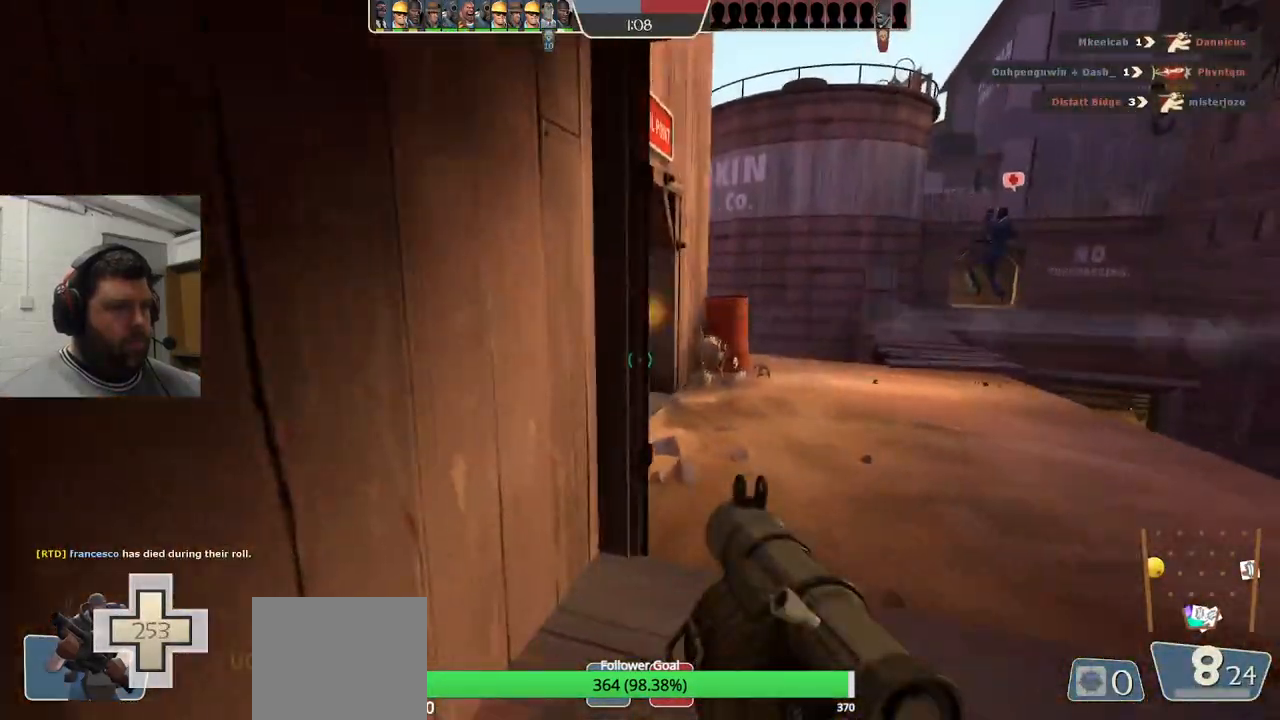
{"buttons": [], "left_stick": "down", "right_stick": "center", "events": [[117, "left_stick", "down"], [333, "R3", "down"], [450, "R3", "up"]]}
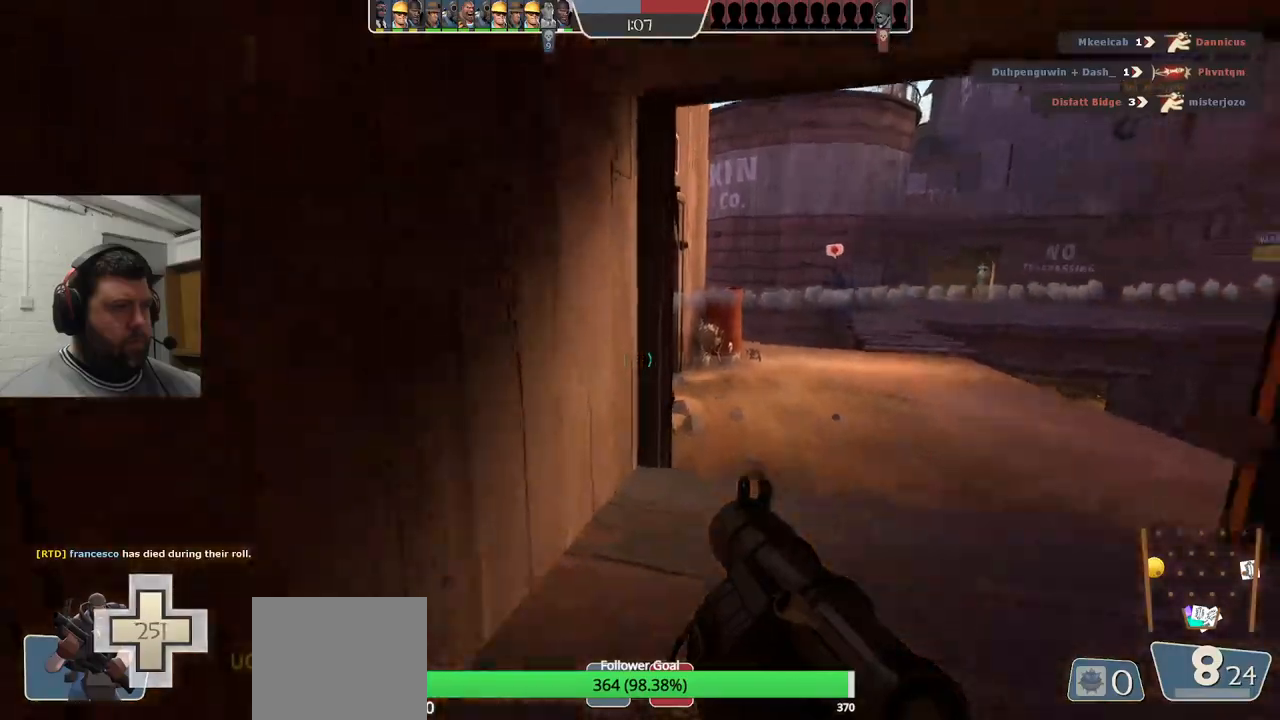
{"buttons": [], "left_stick": "center", "right_stick": "center", "events": [[33, "right_stick", "right"], [150, "left_stick", "down-right"], [250, "left_stick", "center"], [450, "right_stick", "center"]]}
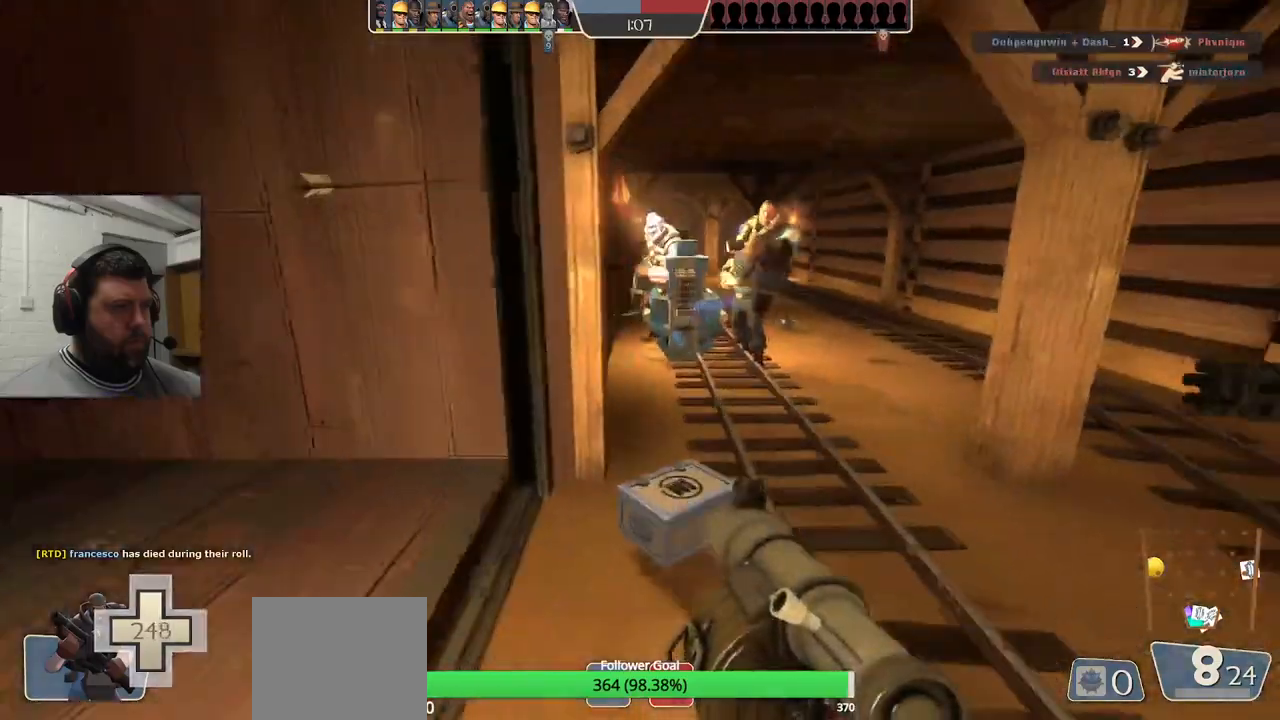
{"buttons": [], "left_stick": "left", "right_stick": "right", "events": [[350, "right_stick", "right"], [417, "left_stick", "left"]]}
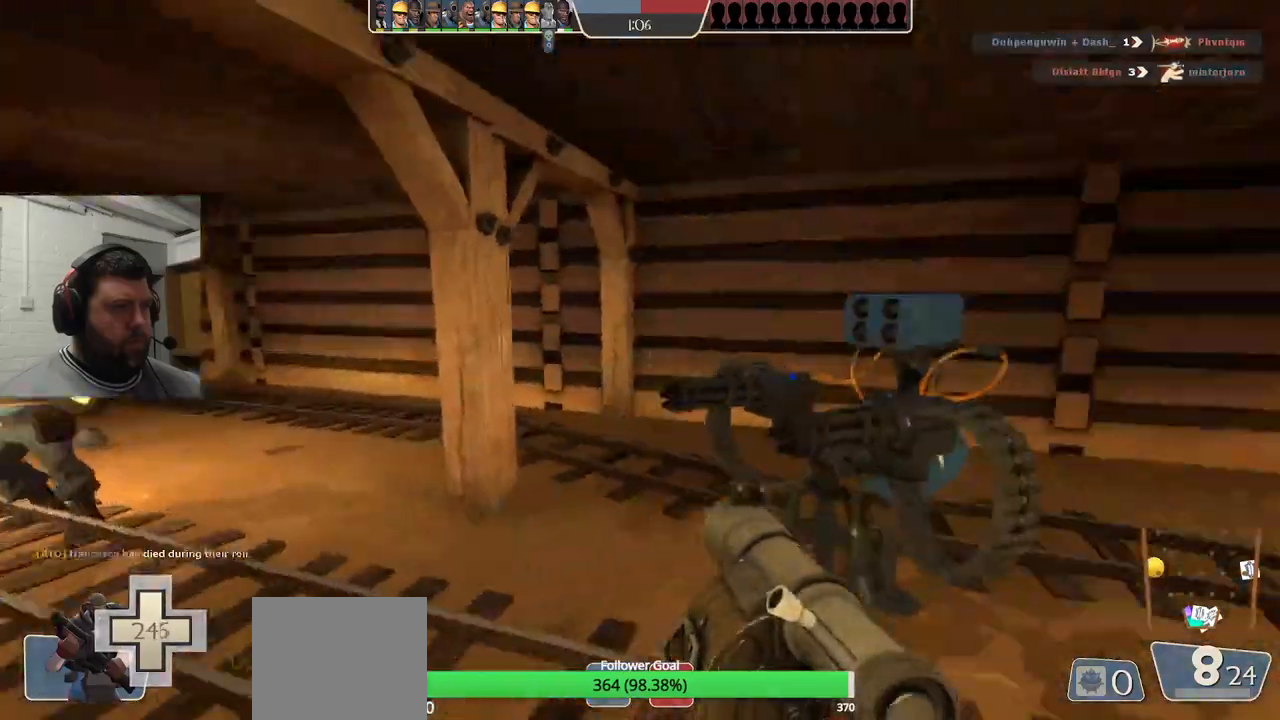
{"buttons": [], "left_stick": "up-right", "right_stick": "left", "events": [[50, "right_stick", "center"], [67, "left_stick", "center"], [283, "right_stick", "right"], [433, "right_stick", "left"], [500, "left_stick", "up-right"]]}
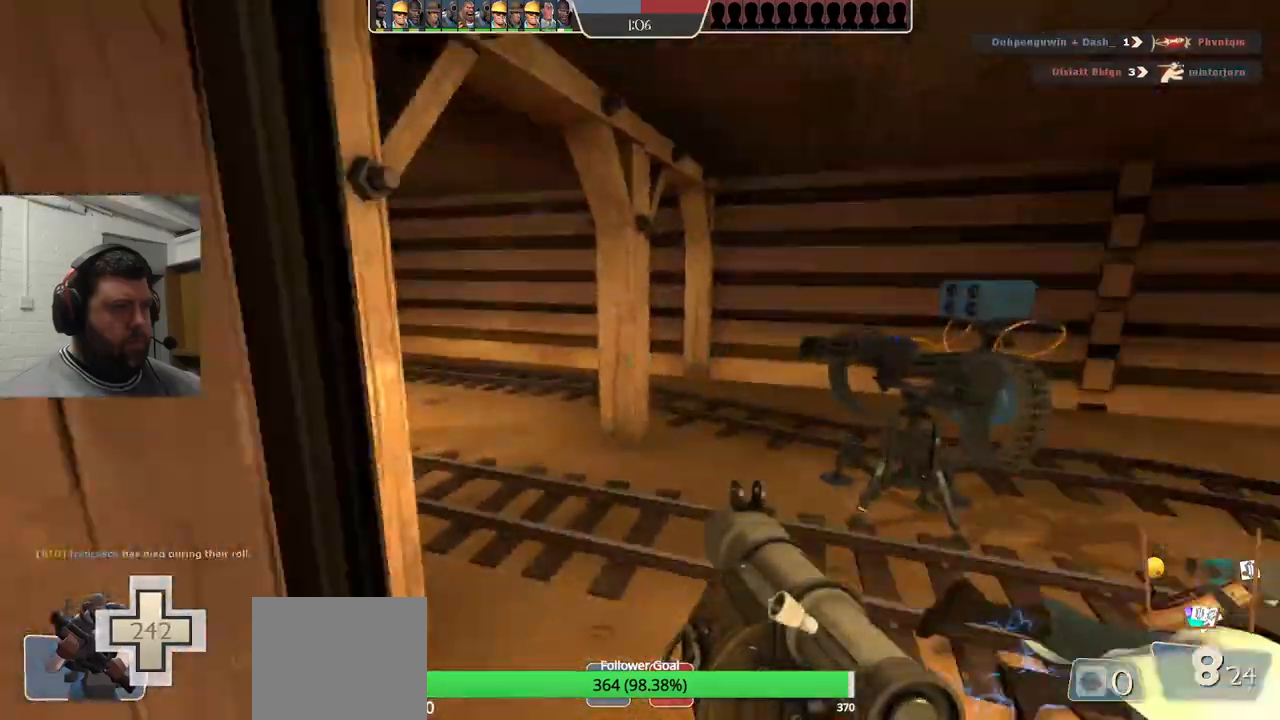
{"buttons": [], "left_stick": "center", "right_stick": "left", "events": [[183, "left_stick", "center"]]}
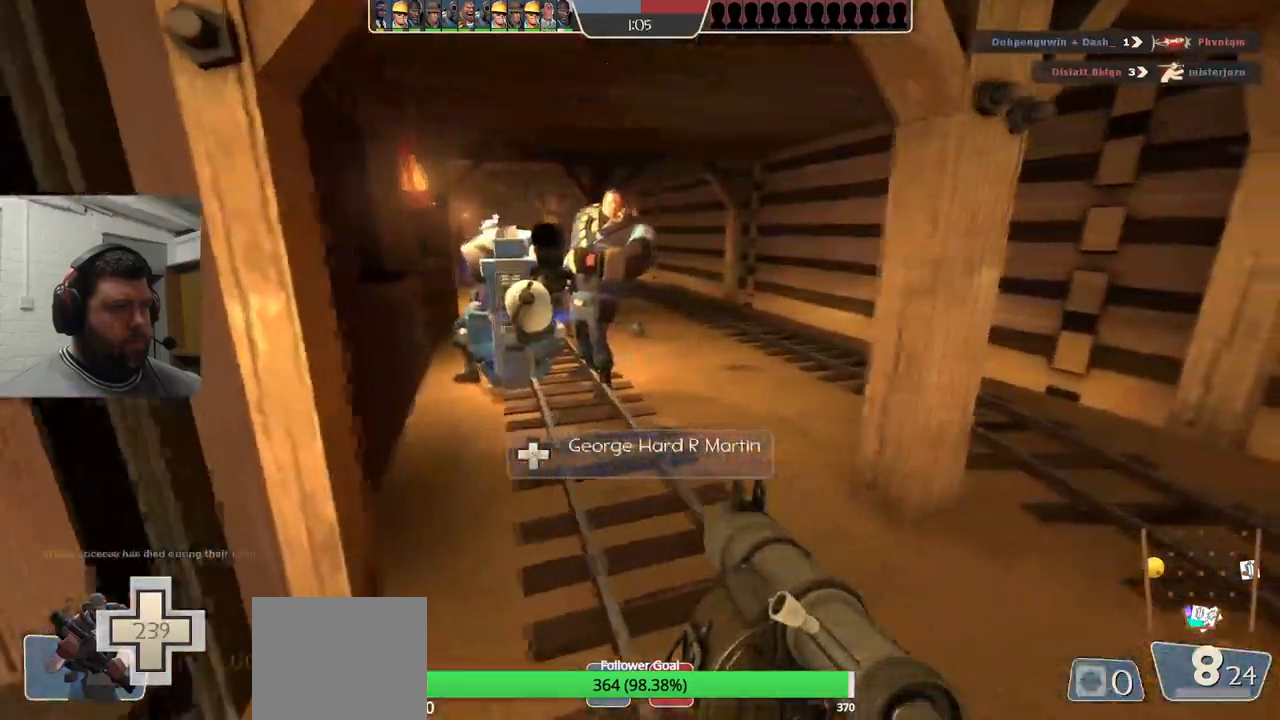
{"buttons": [], "left_stick": "center", "right_stick": "center", "events": [[83, "right_stick", "right"], [400, "right_stick", "center"]]}
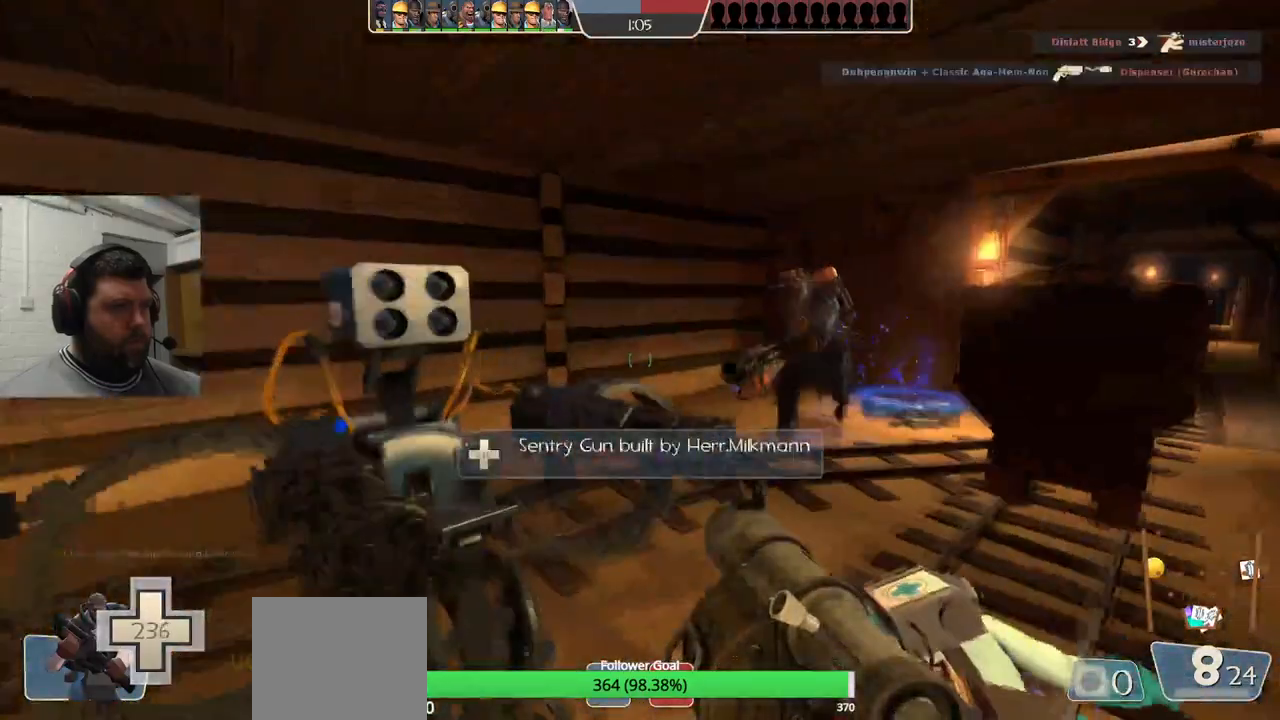
{"buttons": [], "left_stick": "up", "right_stick": "left", "events": [[83, "right_stick", "left"], [267, "left_stick", "up"]]}
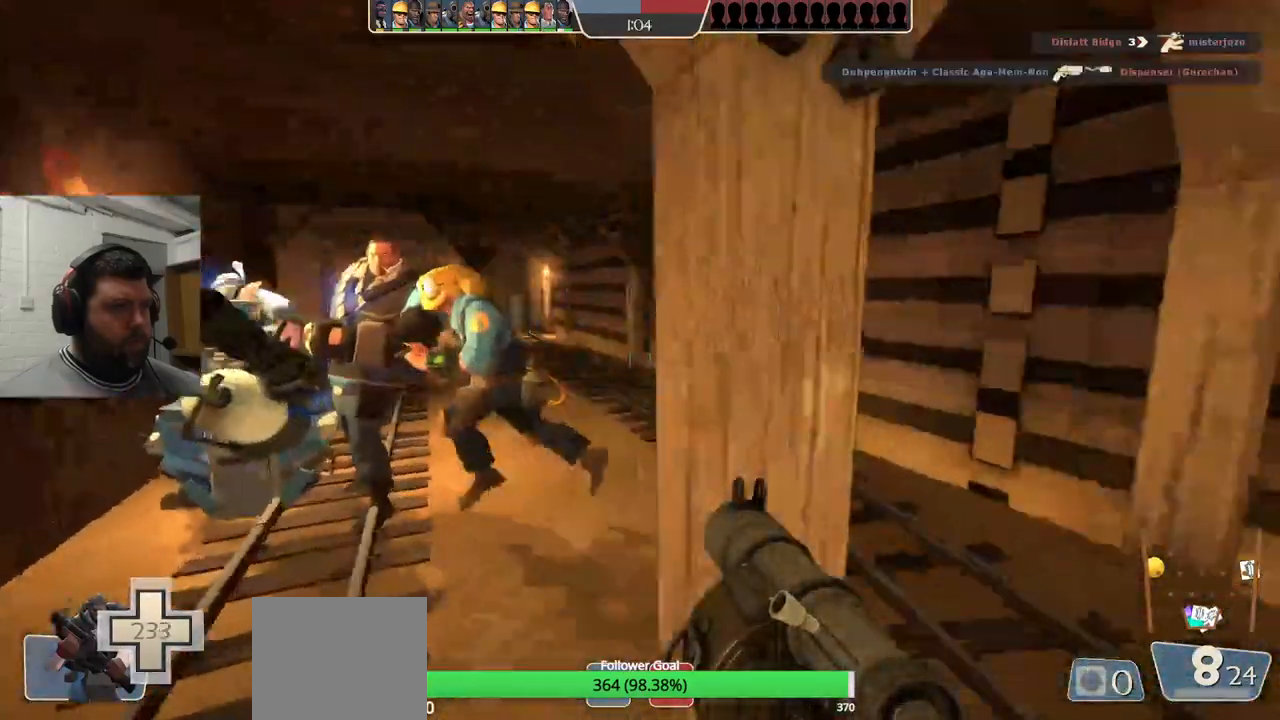
{"buttons": [], "left_stick": "up", "right_stick": "center", "events": [[500, "right_stick", "center"]]}
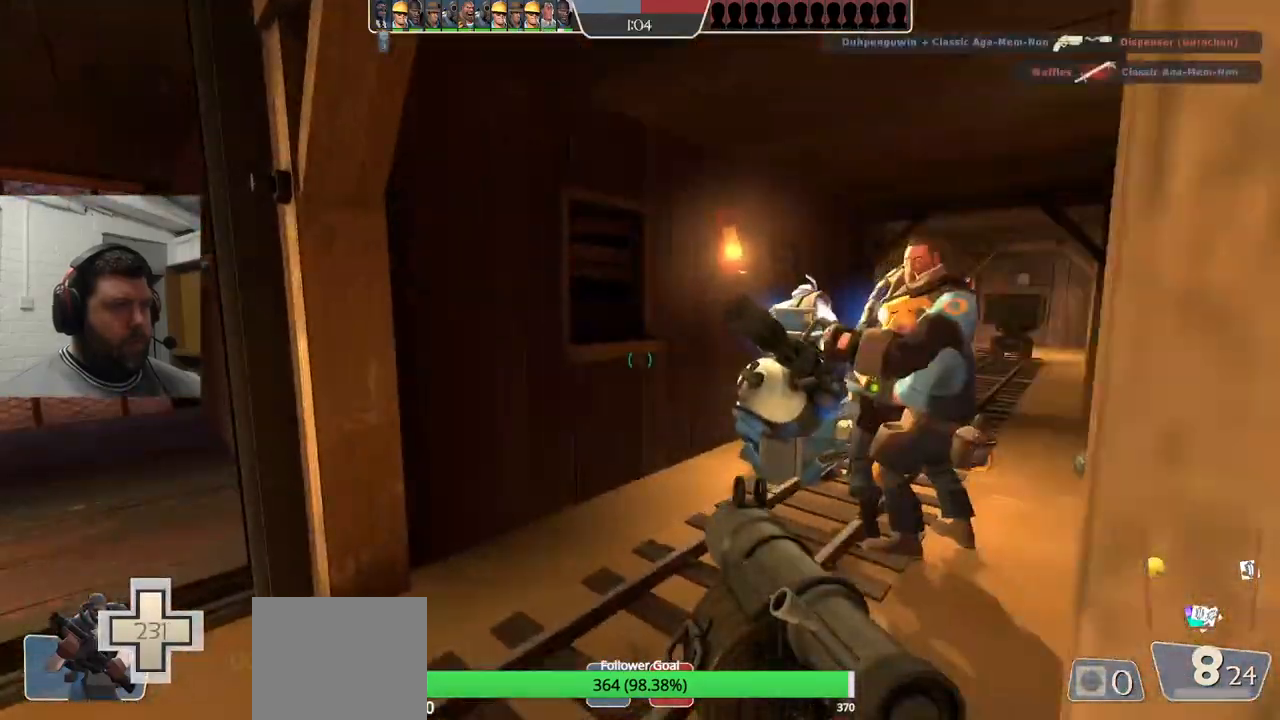
{"buttons": [], "left_stick": "up-right", "right_stick": "center", "events": [[150, "left_stick", "up-right"], [250, "SQUARE", "down"], [333, "SQUARE", "up"], [383, "SQUARE", "down"], [500, "SQUARE", "up"]]}
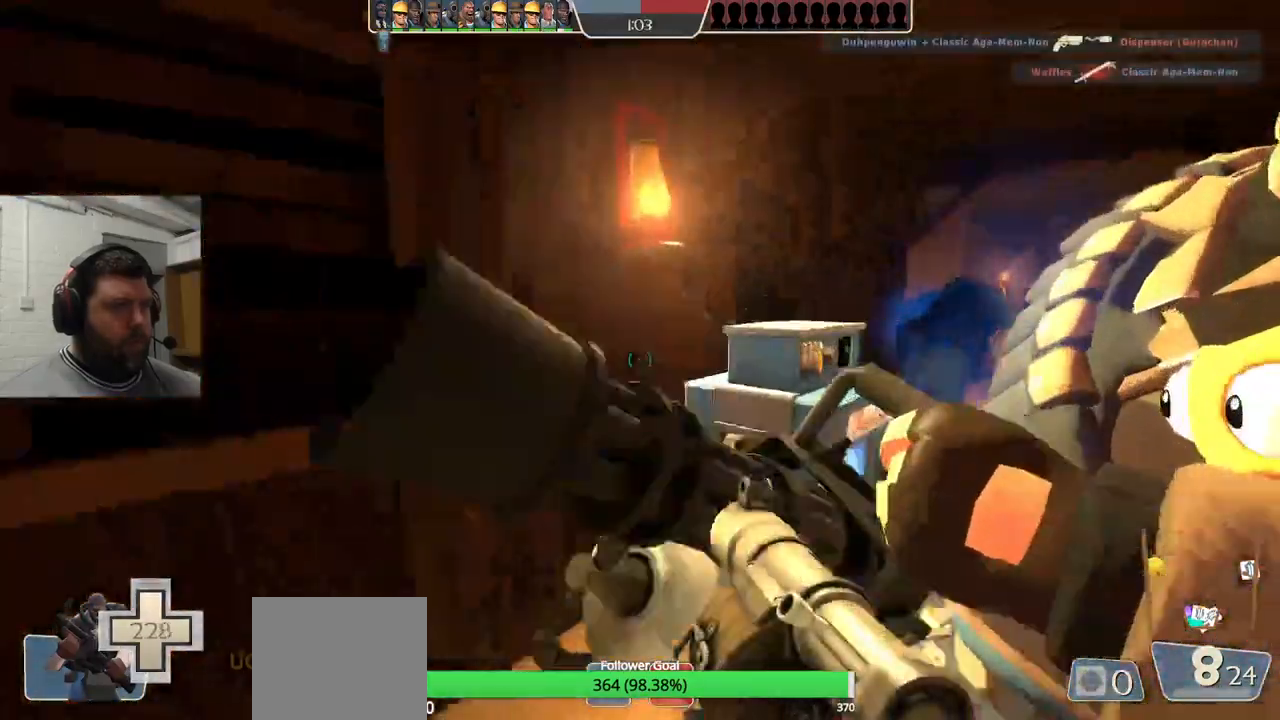
{"buttons": [], "left_stick": "up-right", "right_stick": "center", "events": [[83, "SQUARE", "down"], [167, "SQUARE", "up"], [217, "SQUARE", "down"], [317, "SQUARE", "up"], [400, "SQUARE", "down"], [483, "SQUARE", "up"]]}
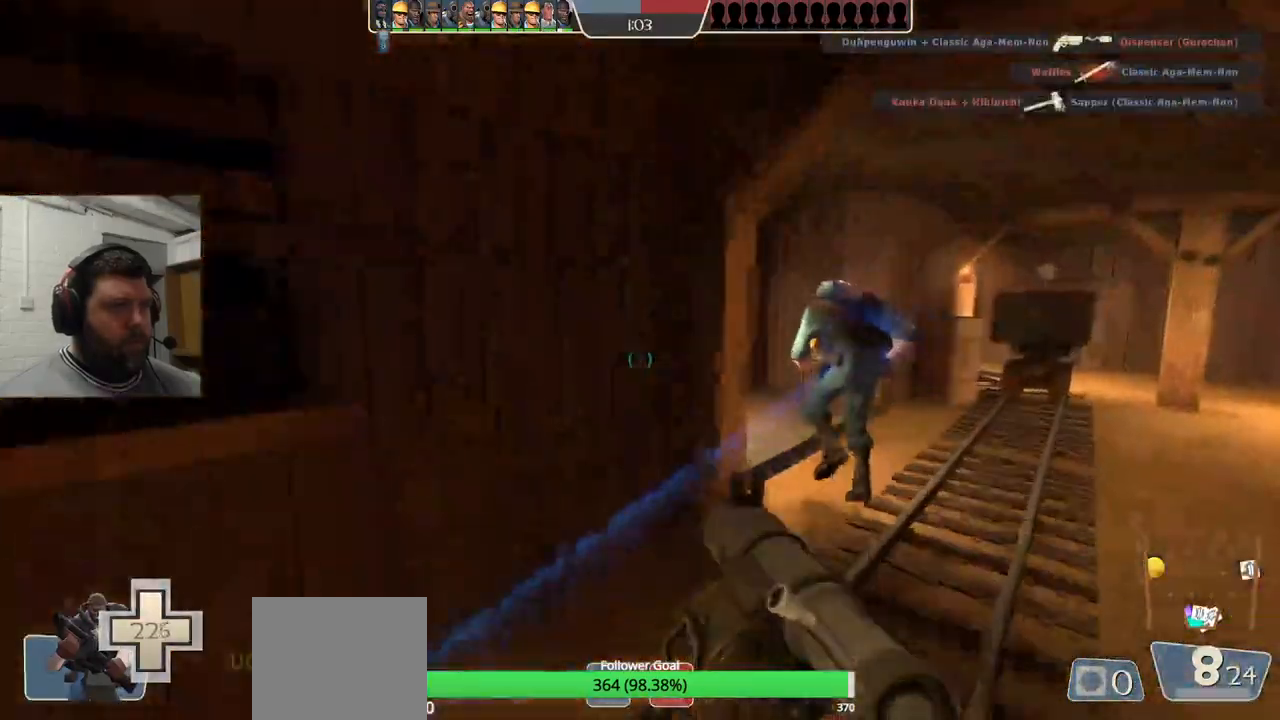
{"buttons": [], "left_stick": "up-right", "right_stick": "left", "events": [[267, "right_stick", "left"]]}
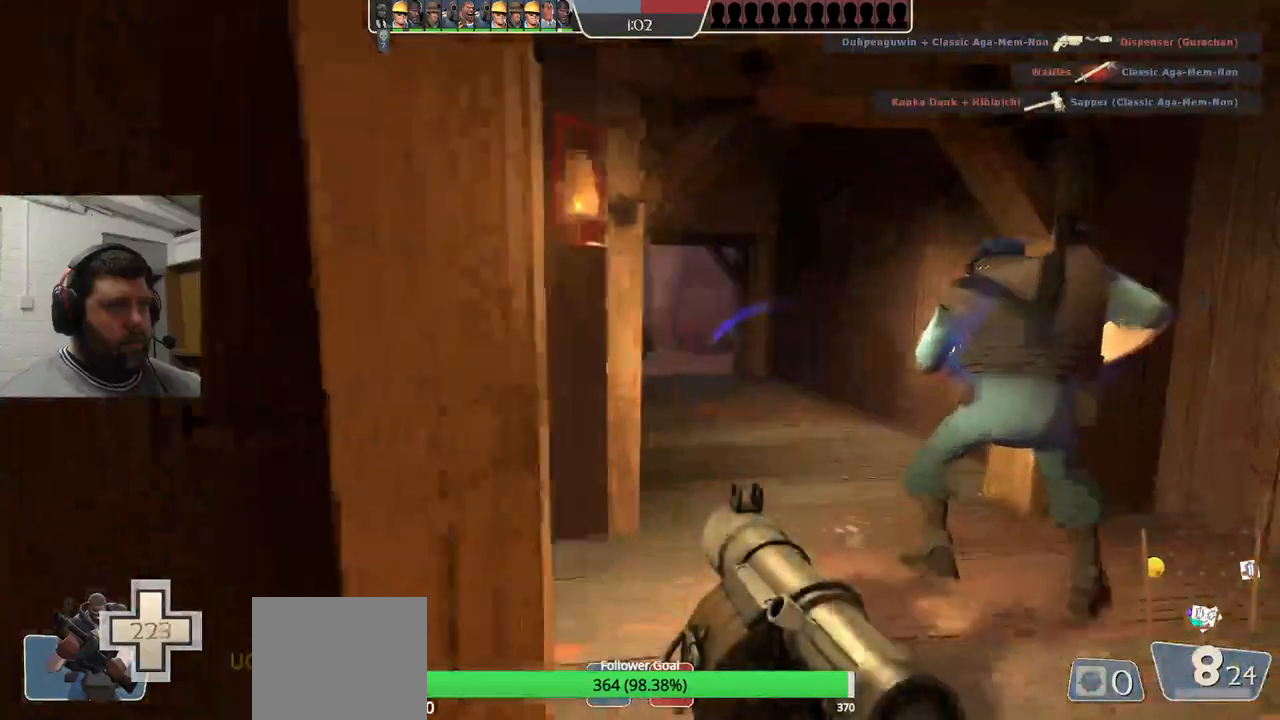
{"buttons": [], "left_stick": "up", "right_stick": "center", "events": [[17, "right_stick", "center"], [33, "left_stick", "up"], [300, "R1", "down"], [400, "R1", "up"]]}
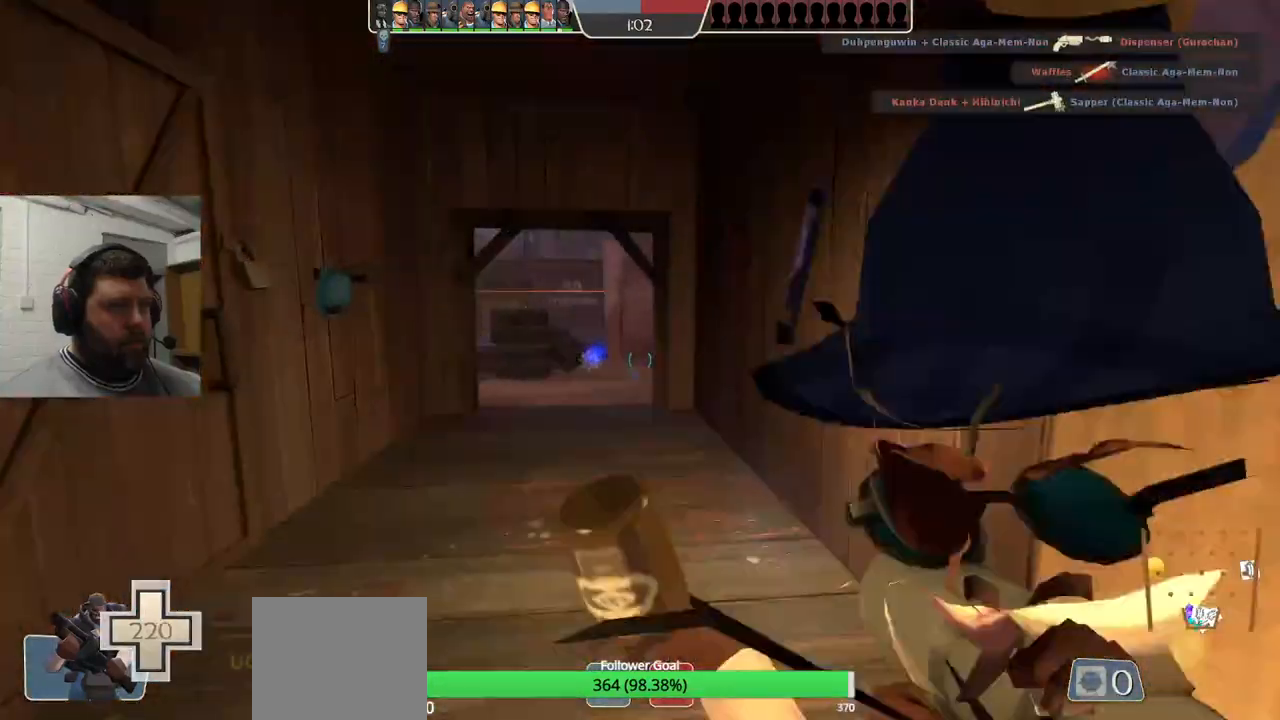
{"buttons": [], "left_stick": "up", "right_stick": "center", "events": [[400, "R1", "down"], [500, "R1", "up"]]}
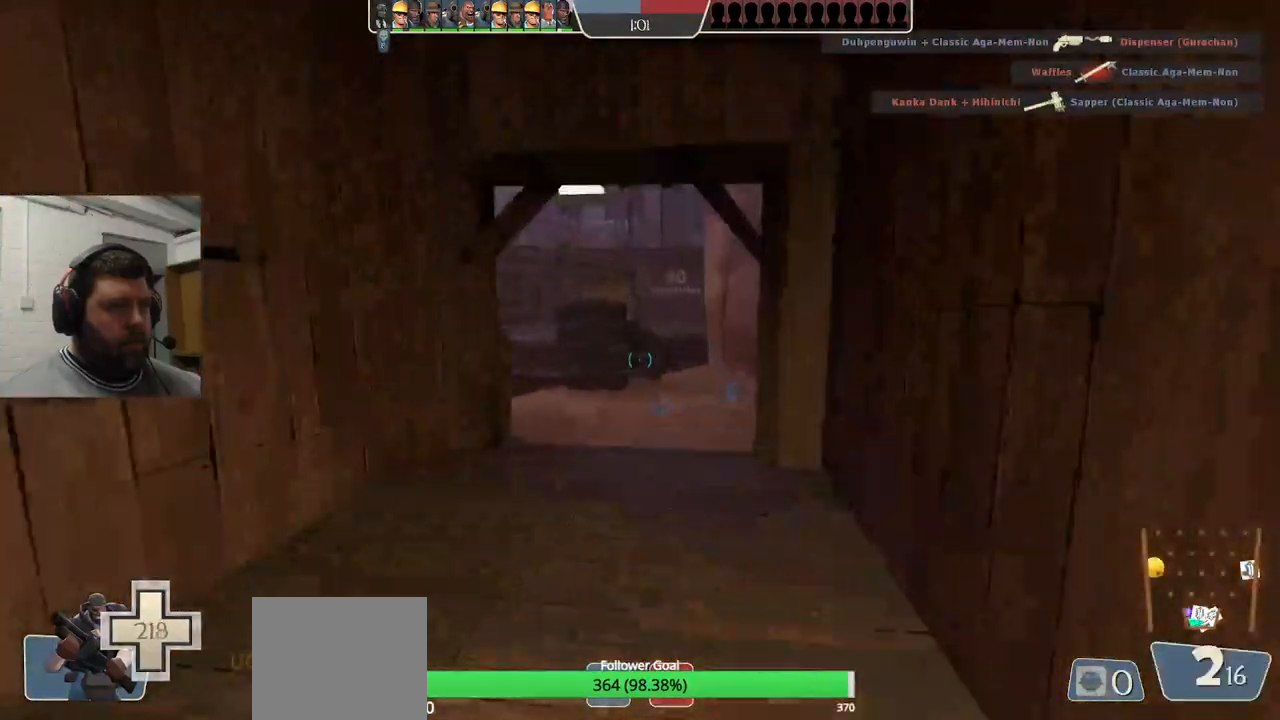
{"buttons": [], "left_stick": "up", "right_stick": "center", "events": [[67, "right_stick", "left"], [167, "right_stick", "center"], [217, "left_stick", "center"], [467, "left_stick", "up"]]}
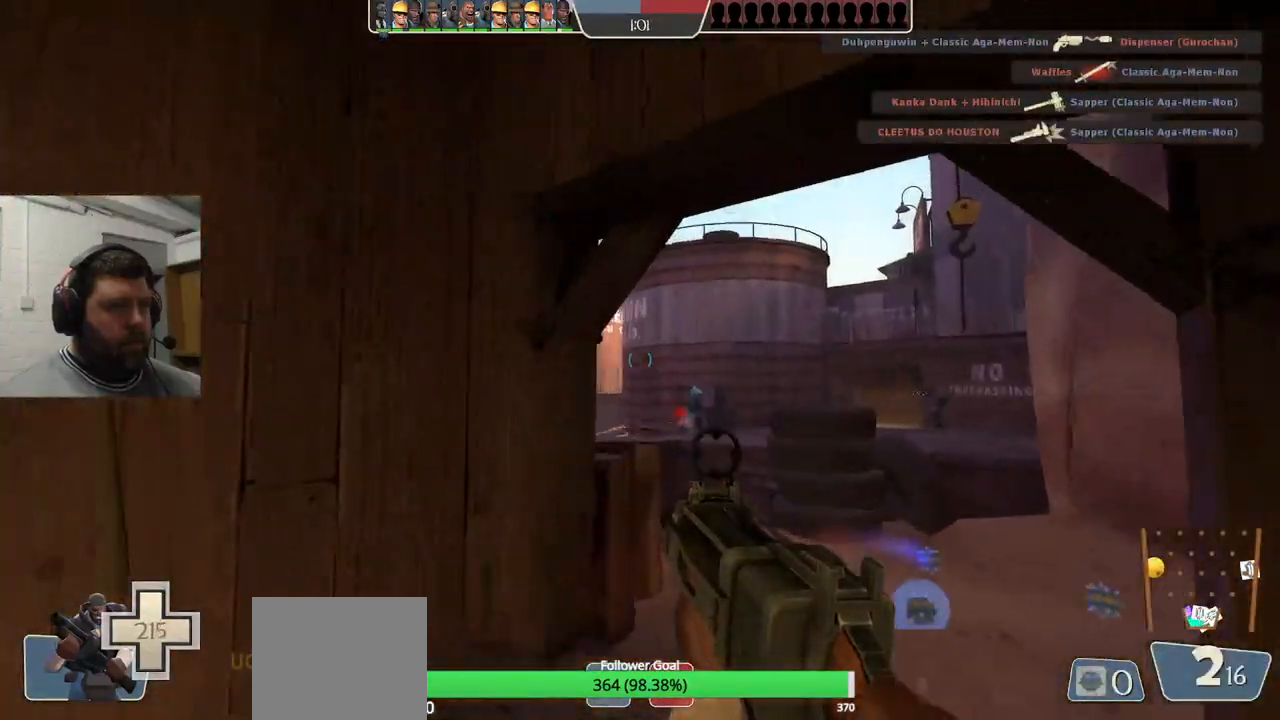
{"buttons": ["R2"], "left_stick": "center", "right_stick": "center", "events": [[233, "left_stick", "center"], [250, "R2", "down"]]}
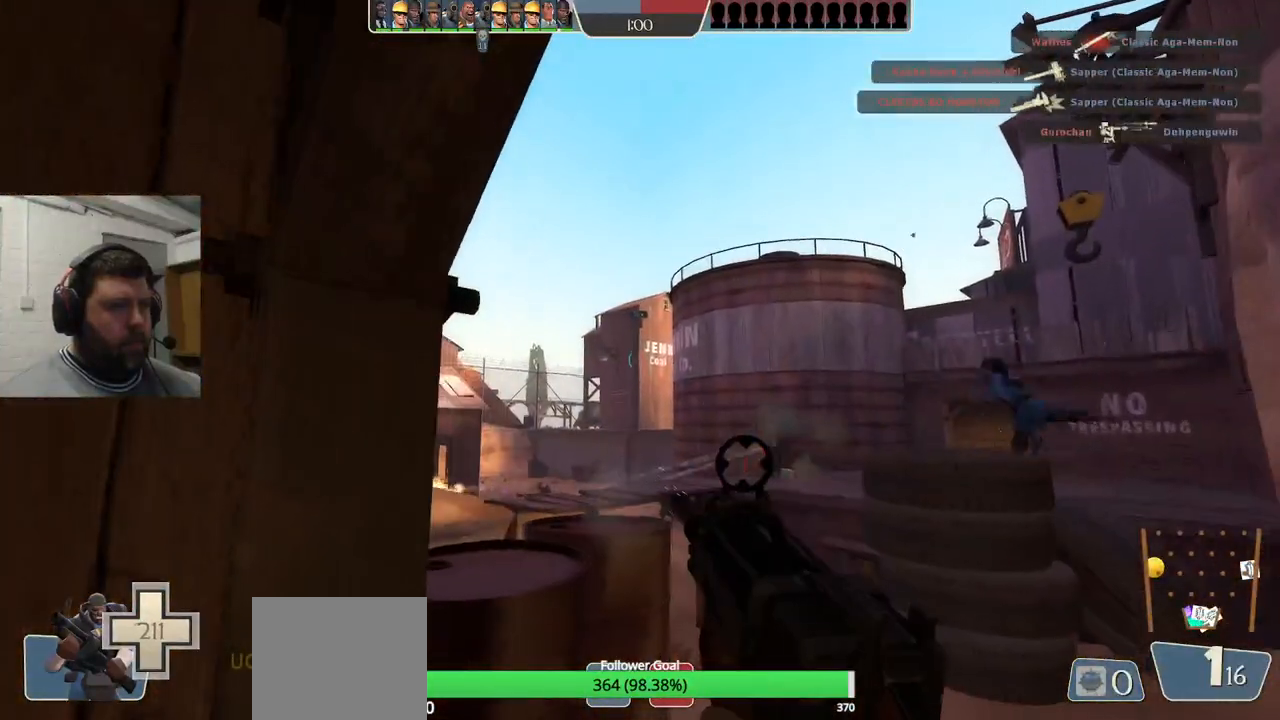
{"buttons": ["R2"], "left_stick": "center", "right_stick": "center", "events": []}
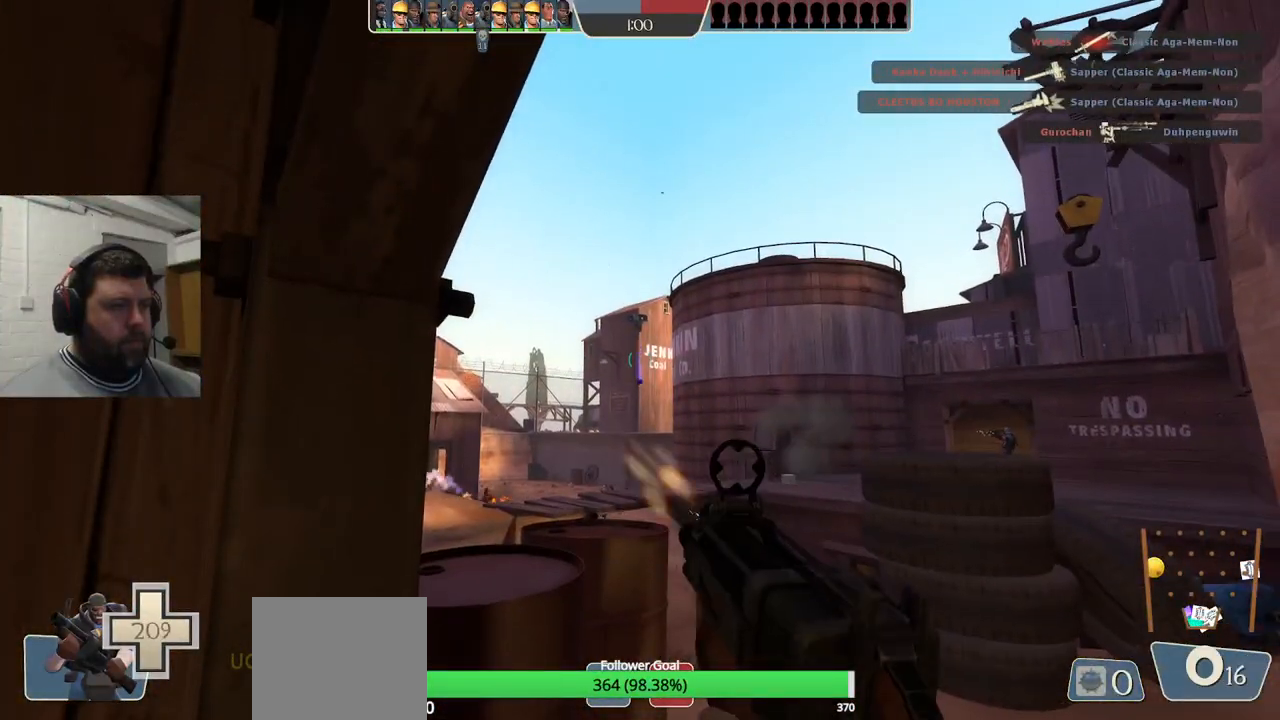
{"buttons": ["R2"], "left_stick": "center", "right_stick": "center", "events": []}
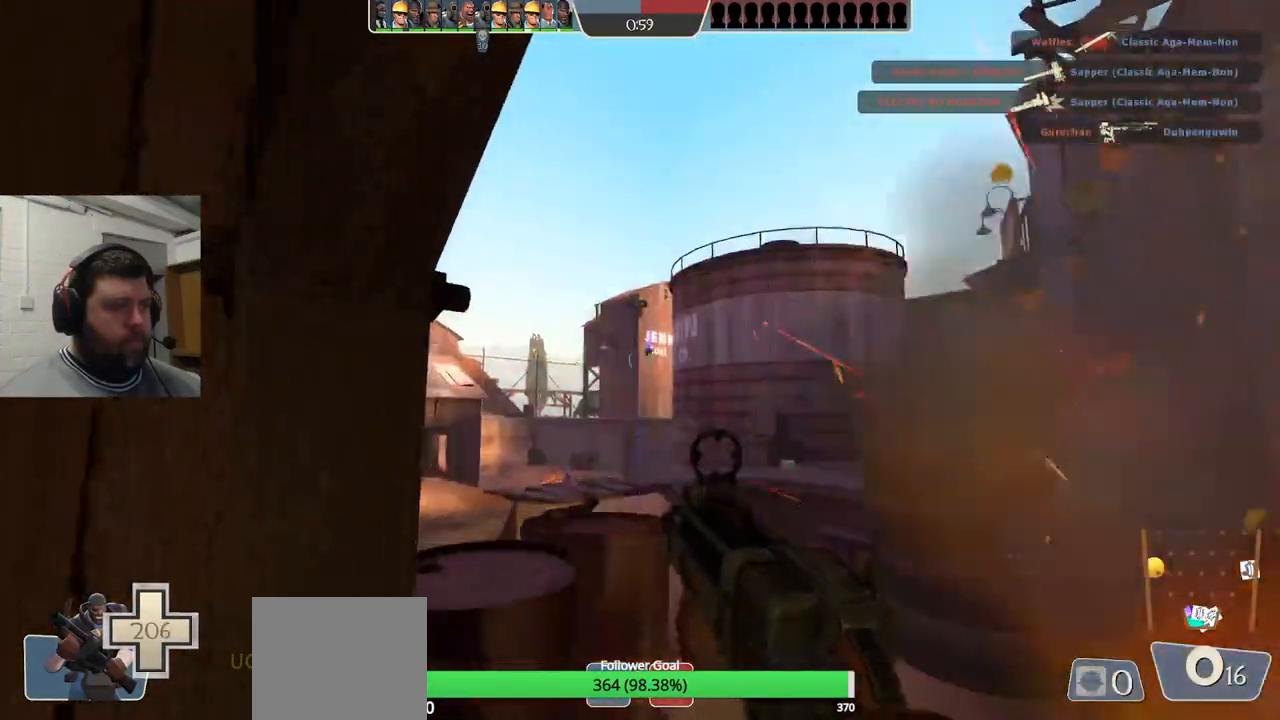
{"buttons": [], "left_stick": "down-left", "right_stick": "center", "events": [[183, "left_stick", "down-left"], [267, "R2", "up"], [400, "SQUARE", "down"], [483, "SQUARE", "up"]]}
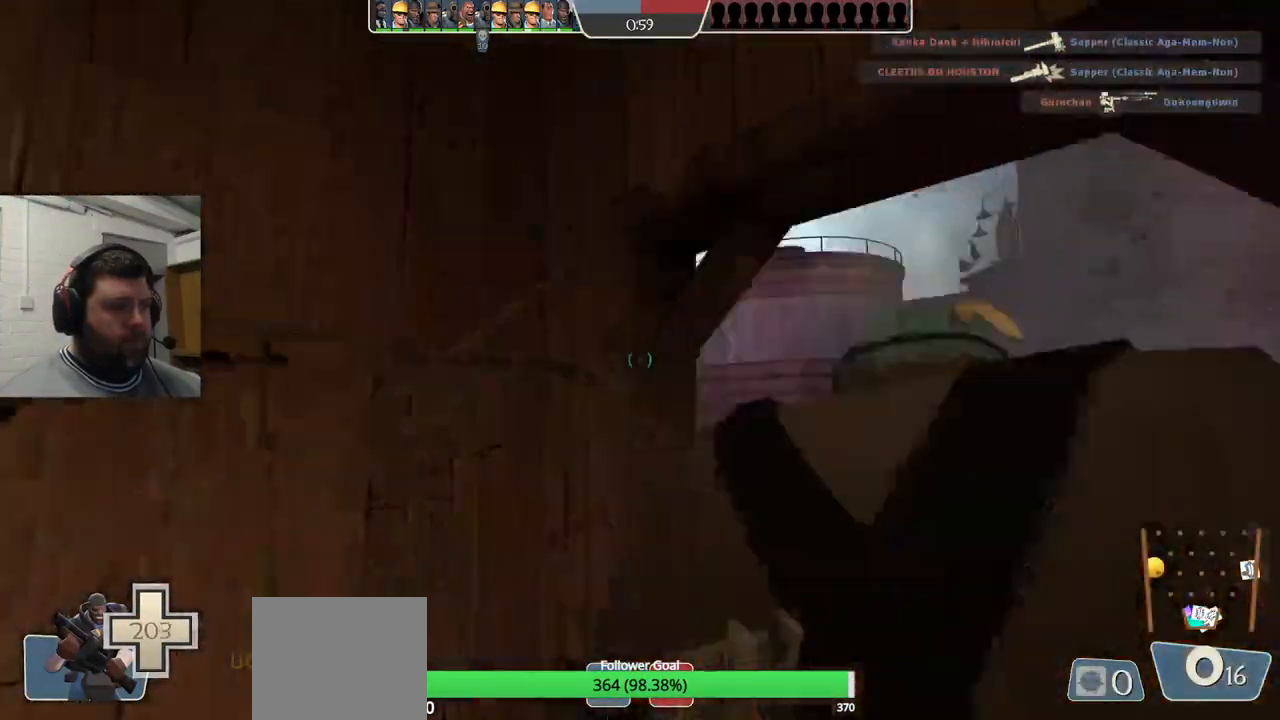
{"buttons": [], "left_stick": "left", "right_stick": "left", "events": [[50, "SQUARE", "down"], [133, "SQUARE", "up"], [450, "left_stick", "left"], [467, "right_stick", "left"]]}
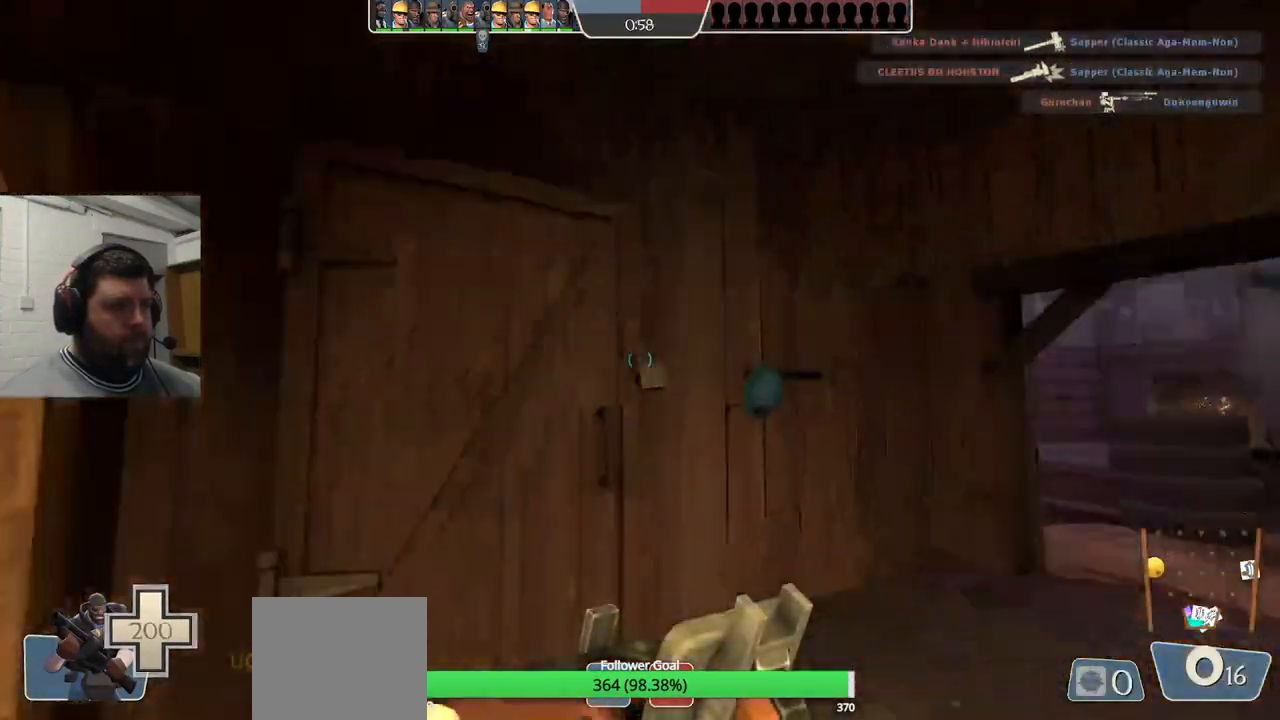
{"buttons": [], "left_stick": "up-left", "right_stick": "center", "events": [[67, "left_stick", "up-left"], [117, "right_stick", "center"]]}
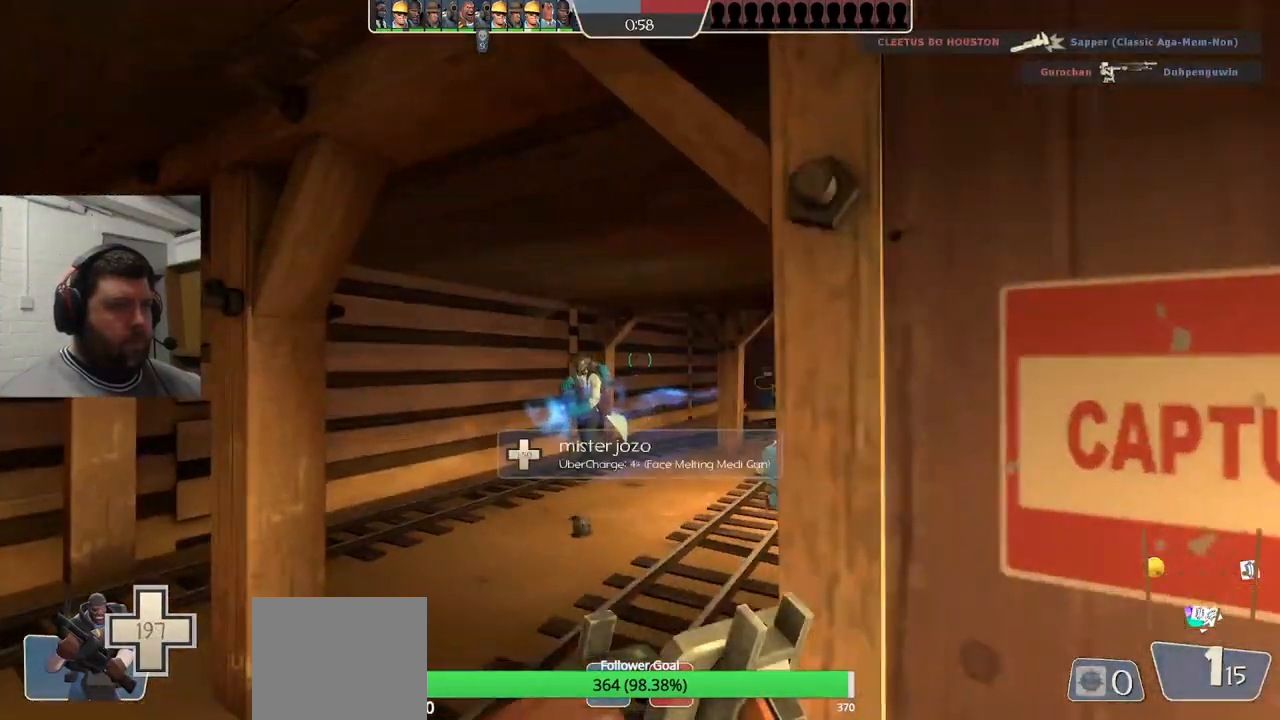
{"buttons": [], "left_stick": "up", "right_stick": "center", "events": [[167, "left_stick", "up"], [217, "right_stick", "right"], [333, "right_stick", "center"]]}
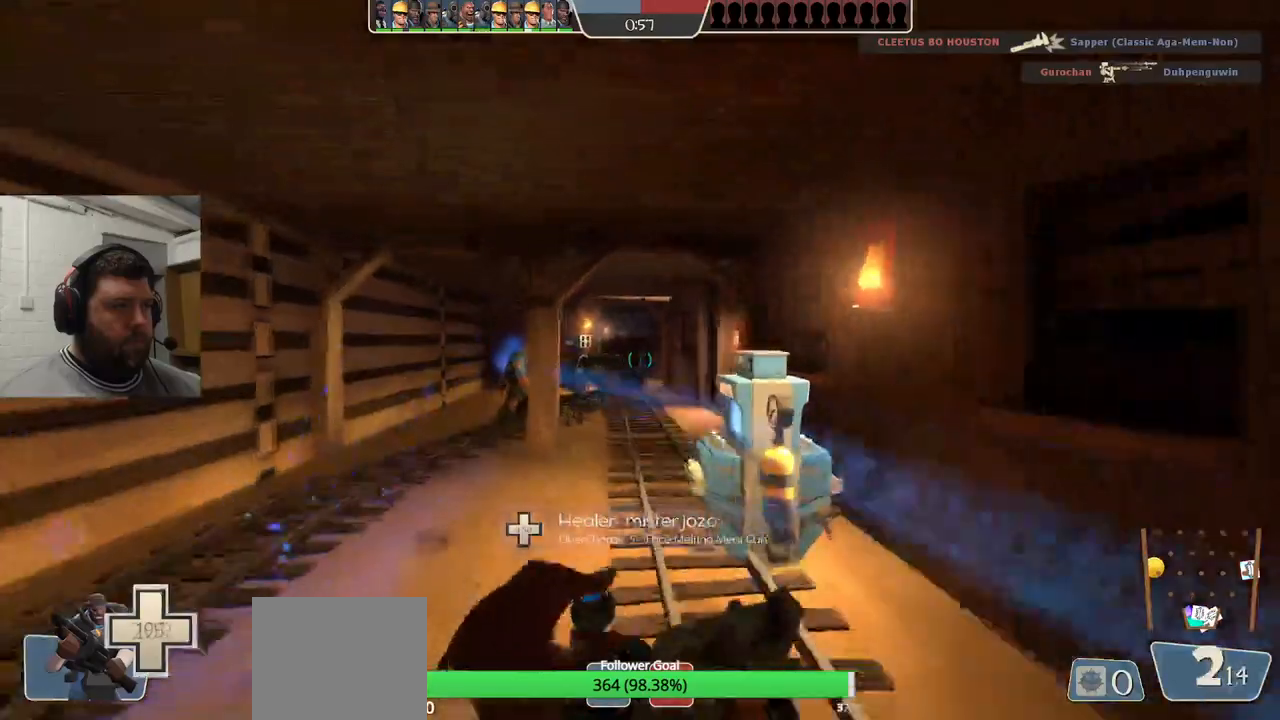
{"buttons": [], "left_stick": "up", "right_stick": "center", "events": []}
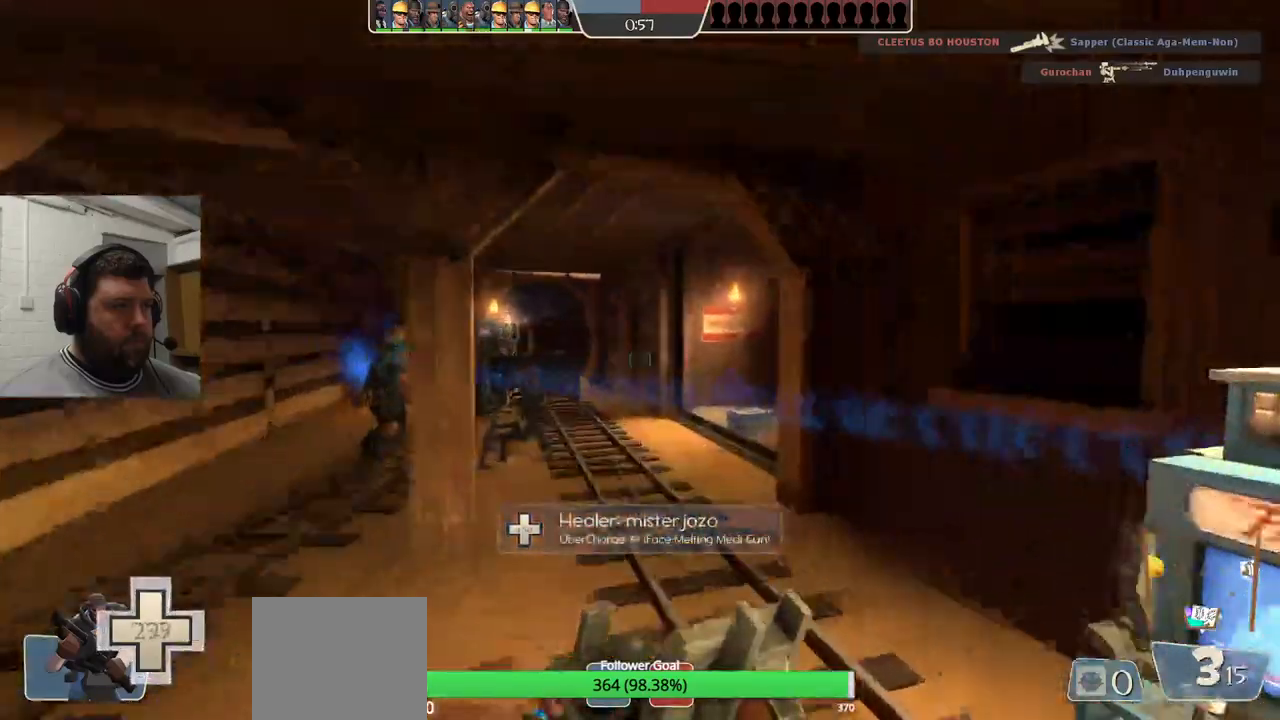
{"buttons": [], "left_stick": "up", "right_stick": "right", "events": [[383, "right_stick", "right"]]}
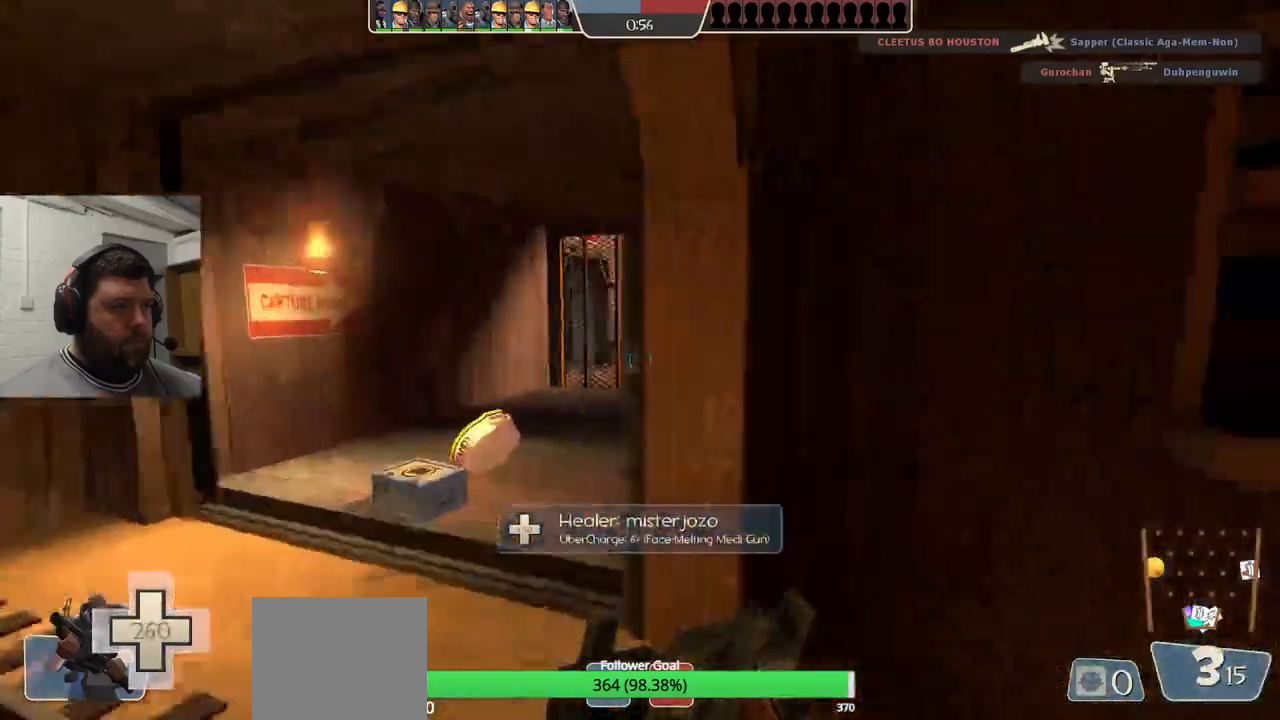
{"buttons": [], "left_stick": "up", "right_stick": "center", "events": [[50, "right_stick", "center"]]}